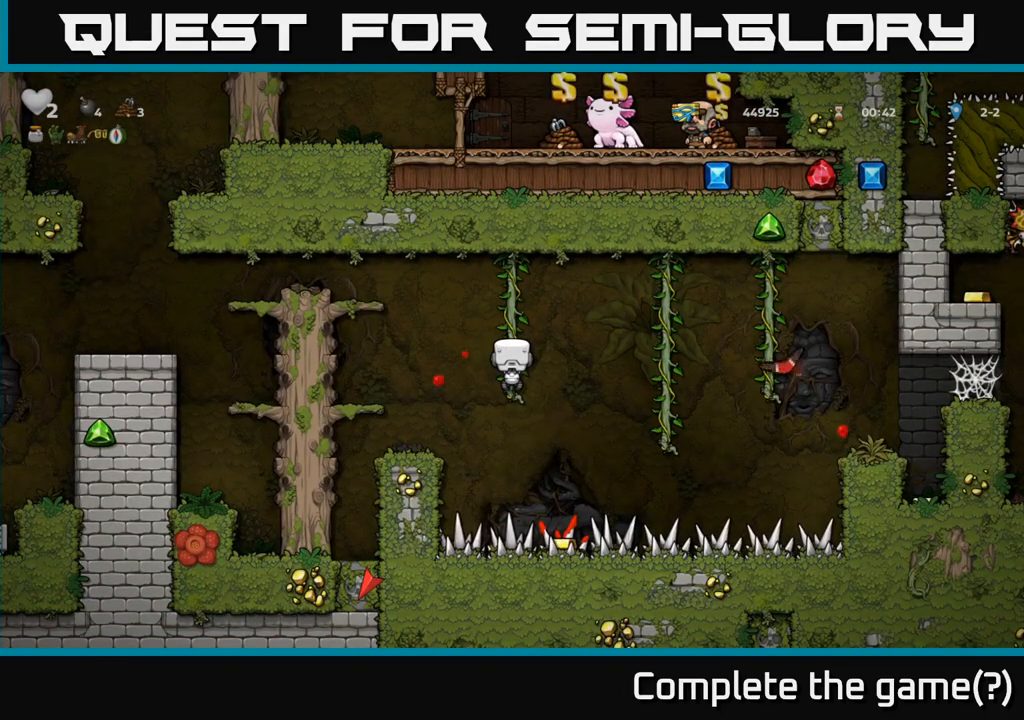
Gameplay with a controller (Xbox layout); each line is a JSON object with the inputs held at the frame after it. "events" lists button and stick changes between this image and that frame as [ms after this image, input, new state], when the widget could be followed in between. Not read: L3 R3 right_stick.
{"buttons": [], "left_stick": "center", "events": []}
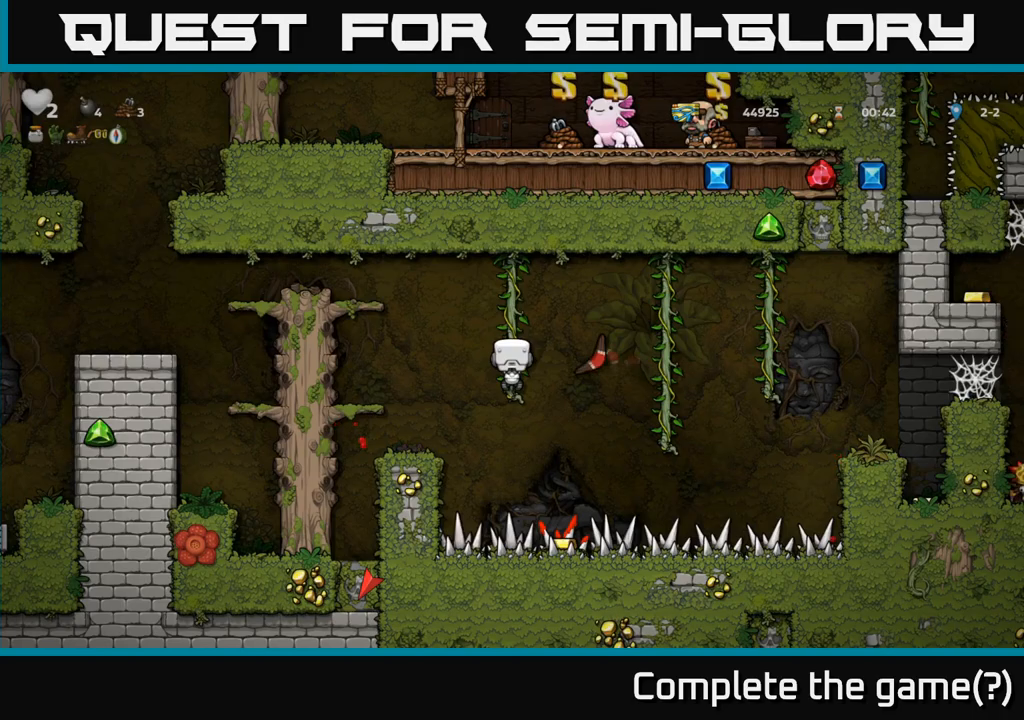
{"buttons": [], "left_stick": "right", "events": [[217, "left_stick", "right"], [233, "A", "down"], [367, "A", "up"]]}
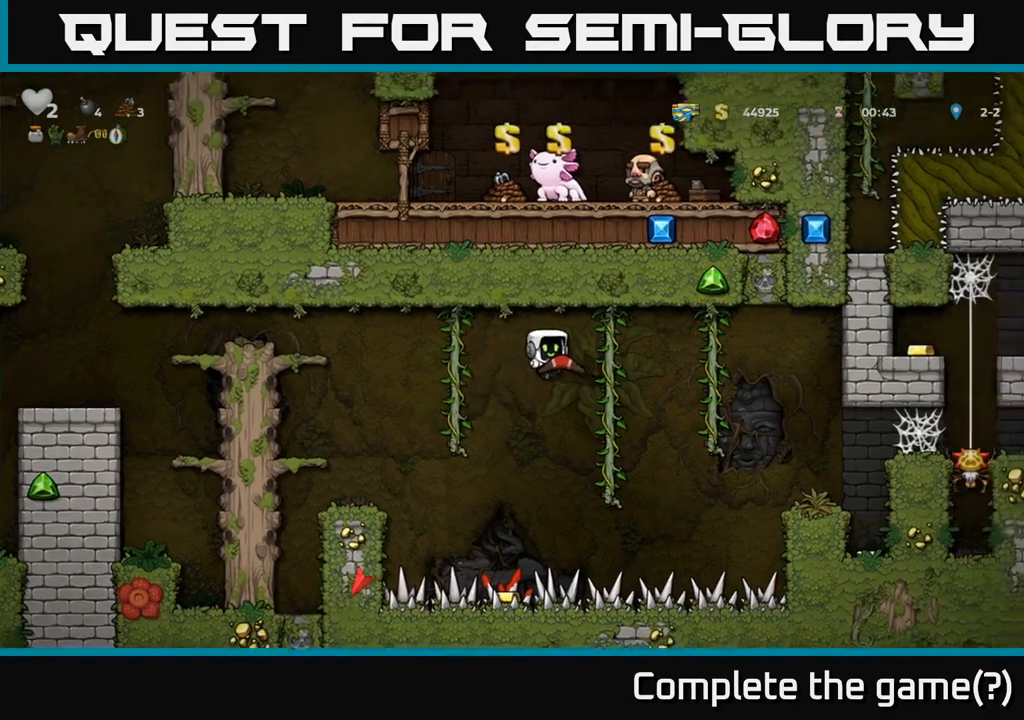
{"buttons": [], "left_stick": "down"}
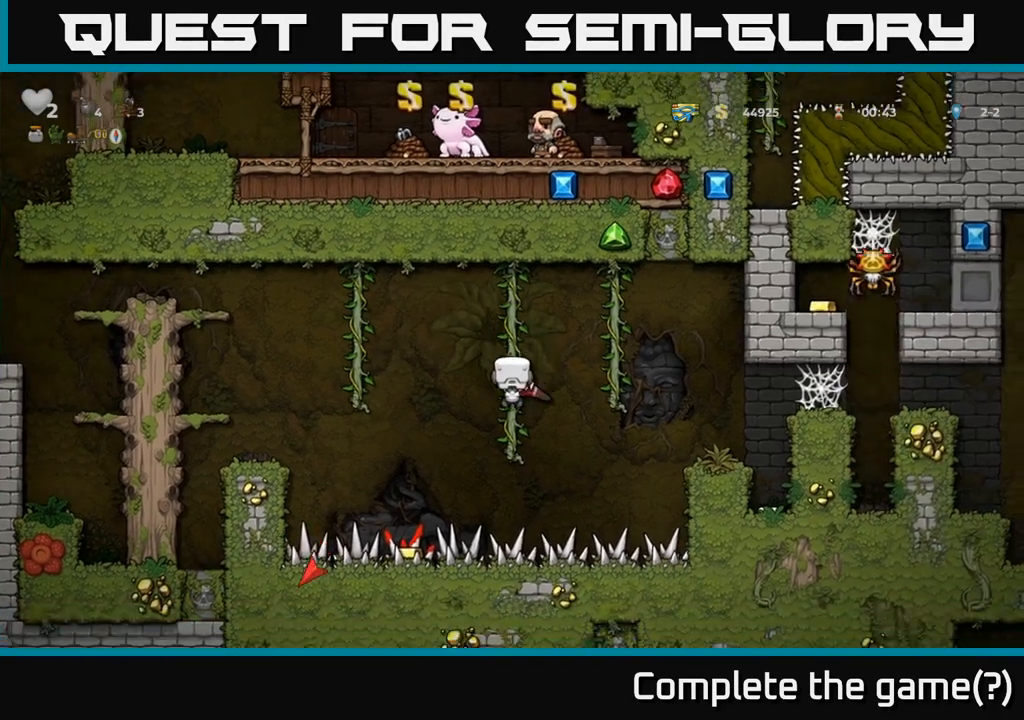
{"buttons": [], "left_stick": "center", "events": [[67, "left_stick", "right"], [83, "A", "down"], [283, "A", "up"], [483, "left_stick", "center"]]}
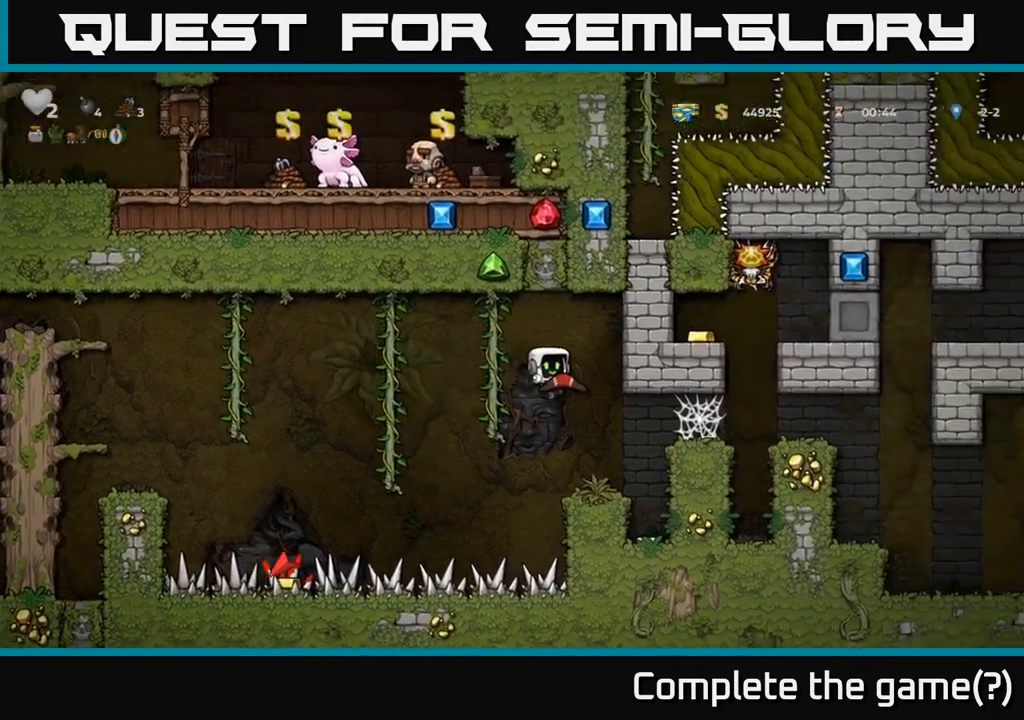
{"buttons": [], "left_stick": "center", "events": [[217, "left_stick", "right"], [317, "left_stick", "center"]]}
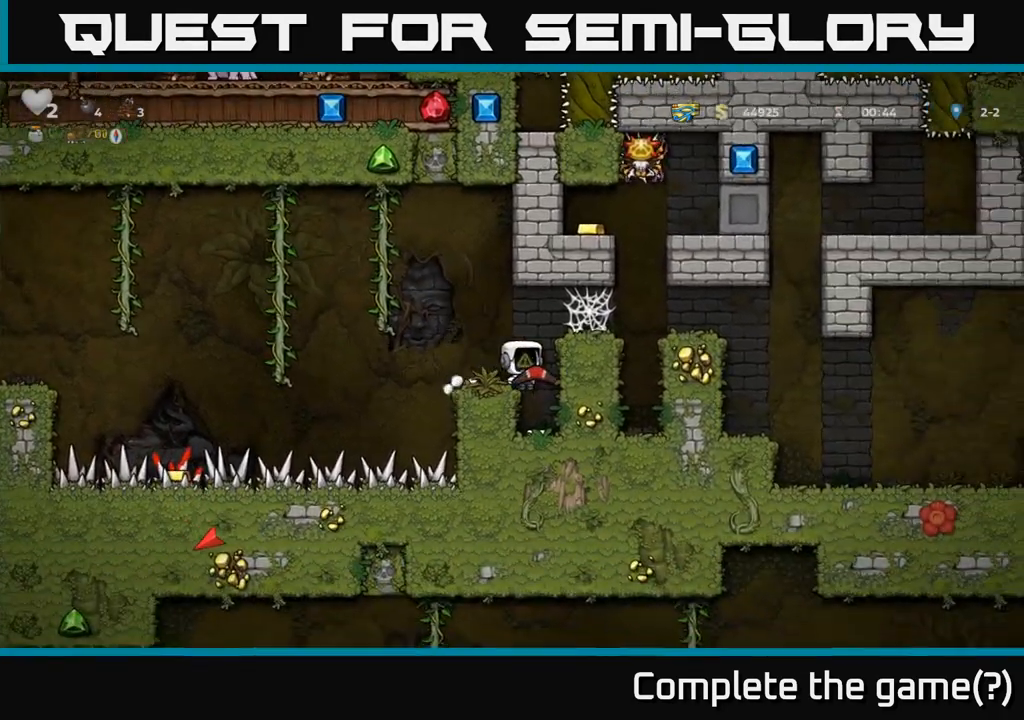
{"buttons": [], "left_stick": "center", "events": [[200, "left_stick", "right"], [250, "left_stick", "center"]]}
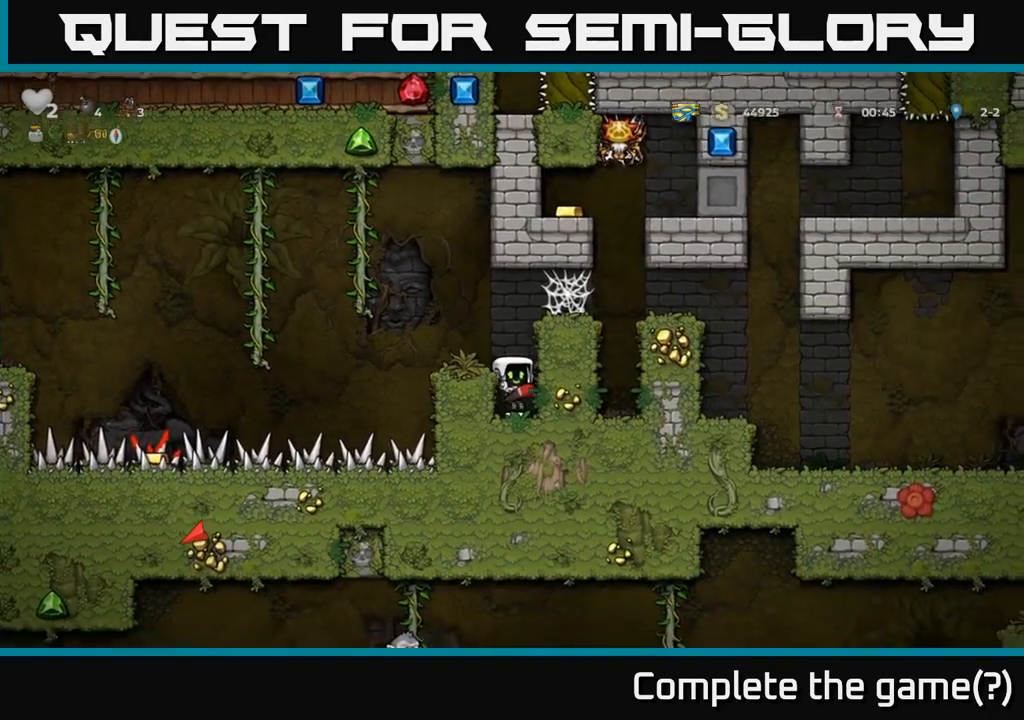
{"buttons": [], "left_stick": "center", "events": [[333, "A", "down"], [500, "A", "up"]]}
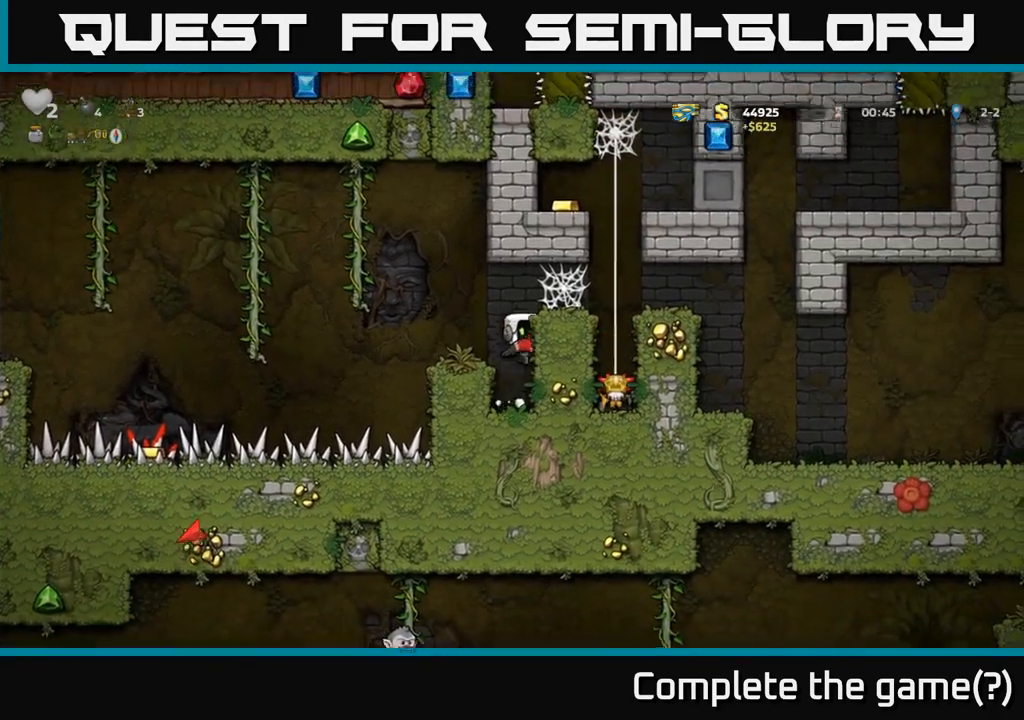
{"buttons": [], "left_stick": "center", "events": [[200, "A", "down"], [333, "A", "up"]]}
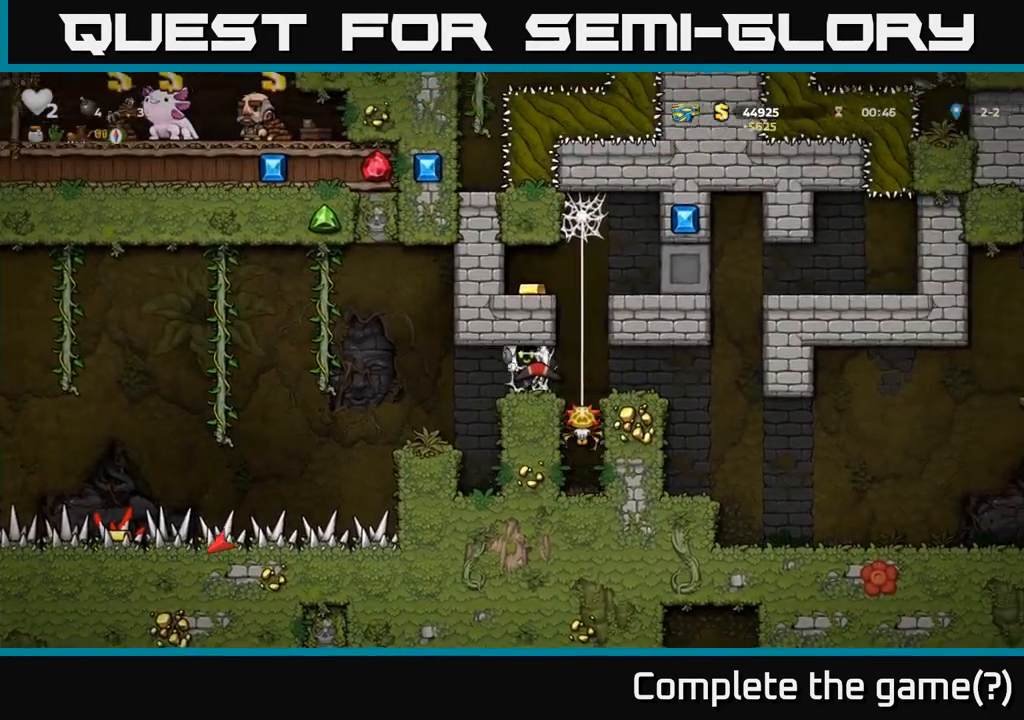
{"buttons": [], "left_stick": "center", "events": [[200, "X", "down"], [300, "X", "up"]]}
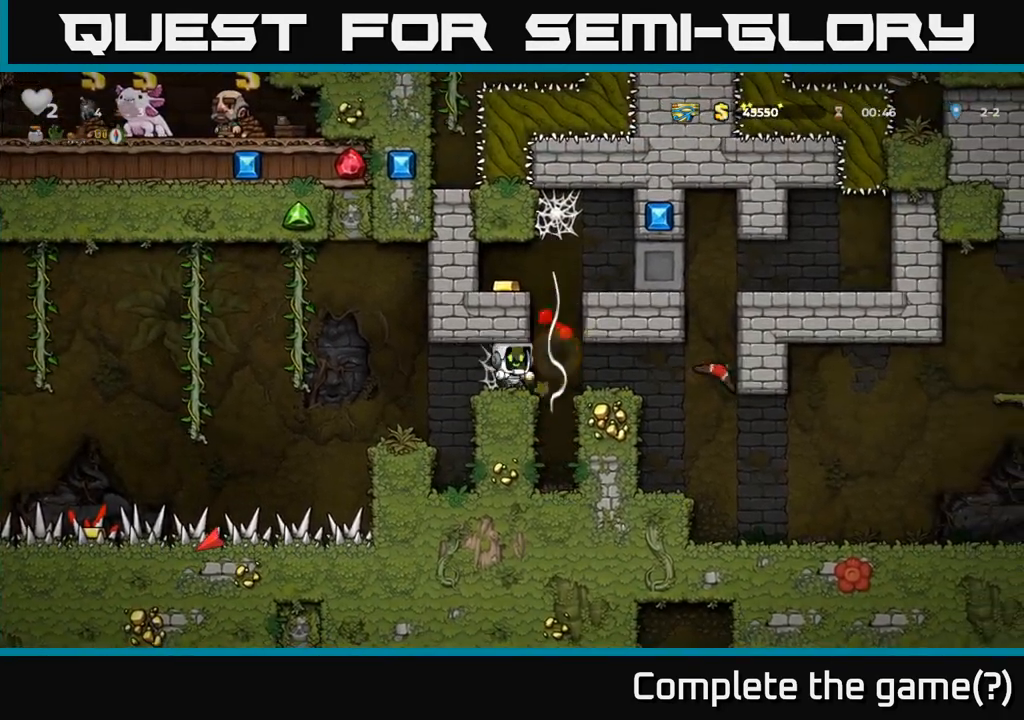
{"buttons": [], "left_stick": "center", "events": [[267, "left_stick", "right"], [367, "left_stick", "center"]]}
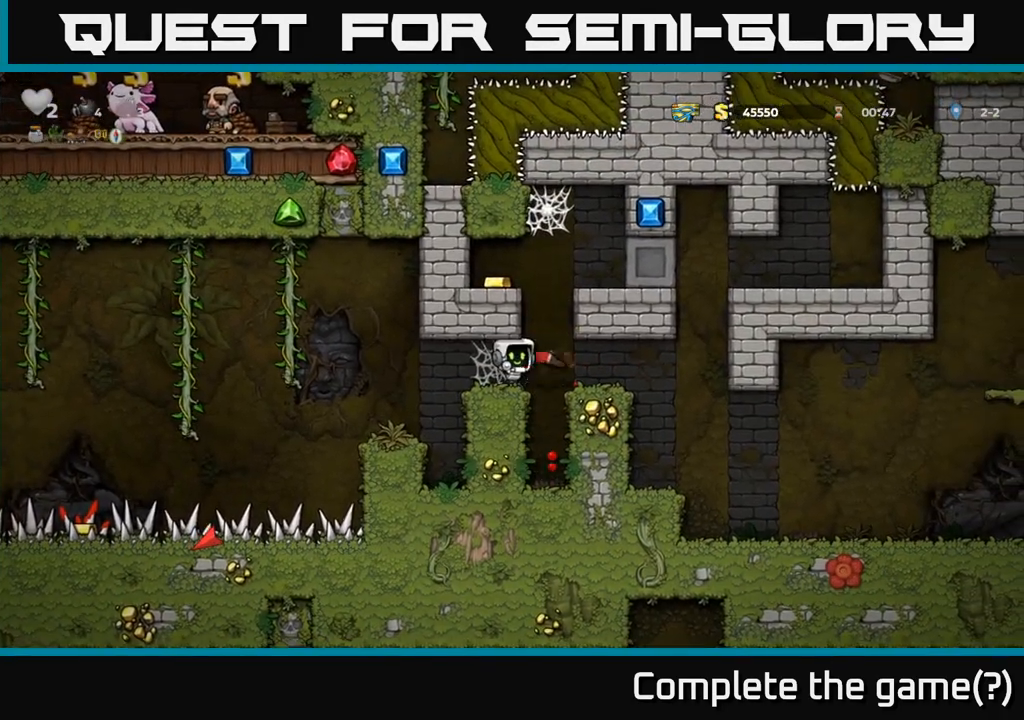
{"buttons": [], "left_stick": "right", "events": [[183, "left_stick", "left"], [383, "left_stick", "right"]]}
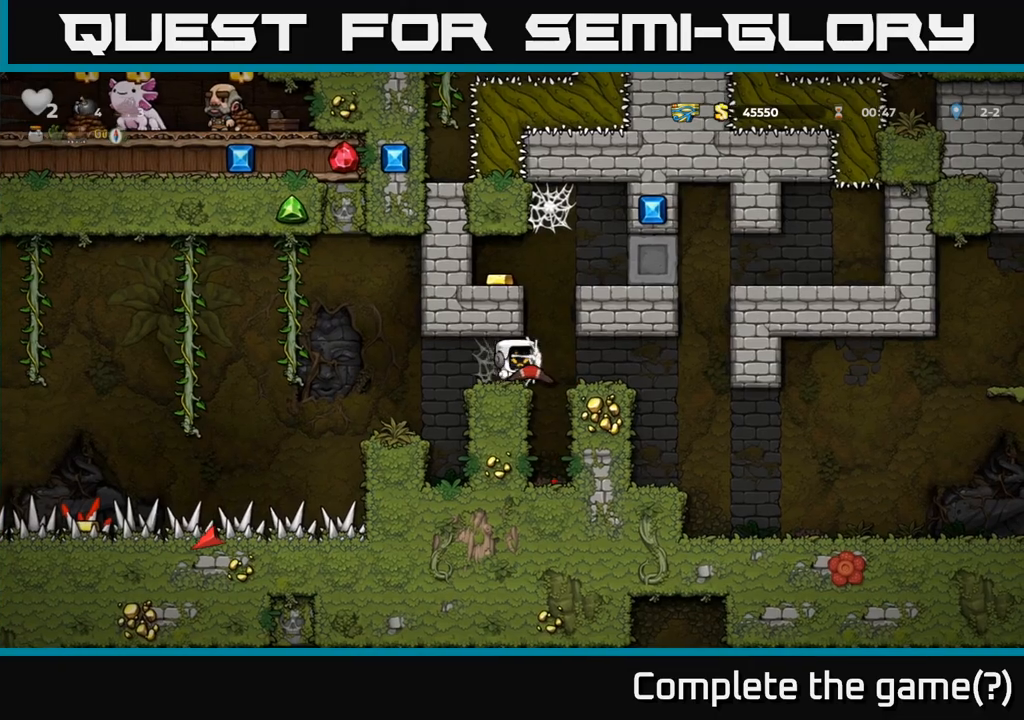
{"buttons": [], "left_stick": "left", "events": [[17, "left_stick", "left"], [150, "left_stick", "up-left"], [267, "left_stick", "left"], [400, "left_stick", "right"], [500, "left_stick", "left"]]}
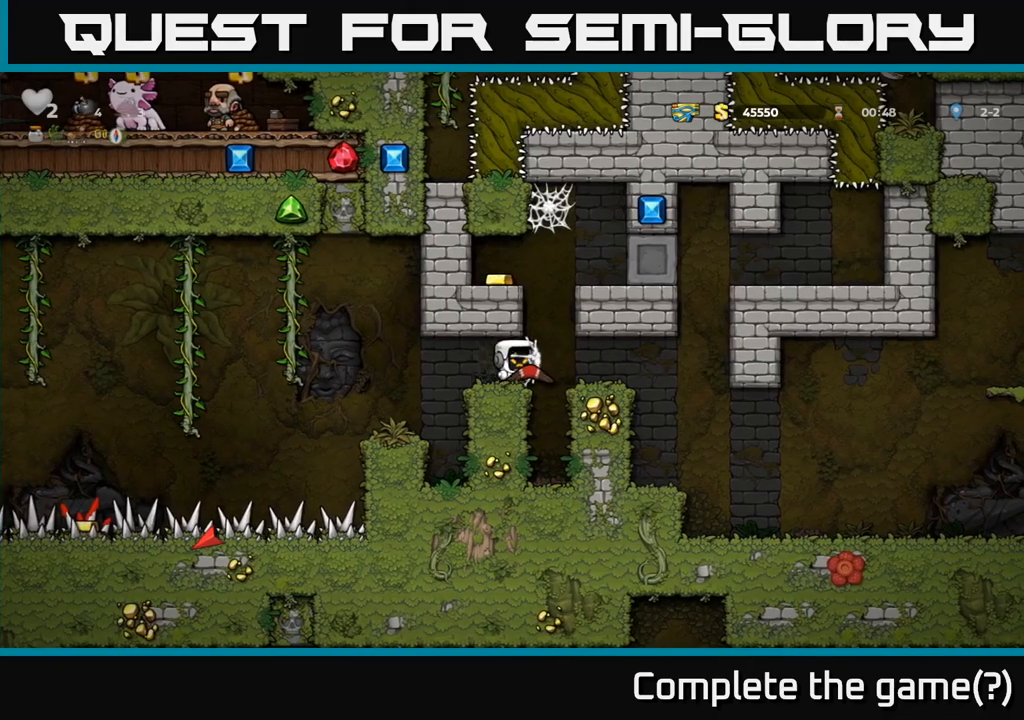
{"buttons": ["A"], "left_stick": "center", "events": [[200, "left_stick", "center"], [500, "A", "down"]]}
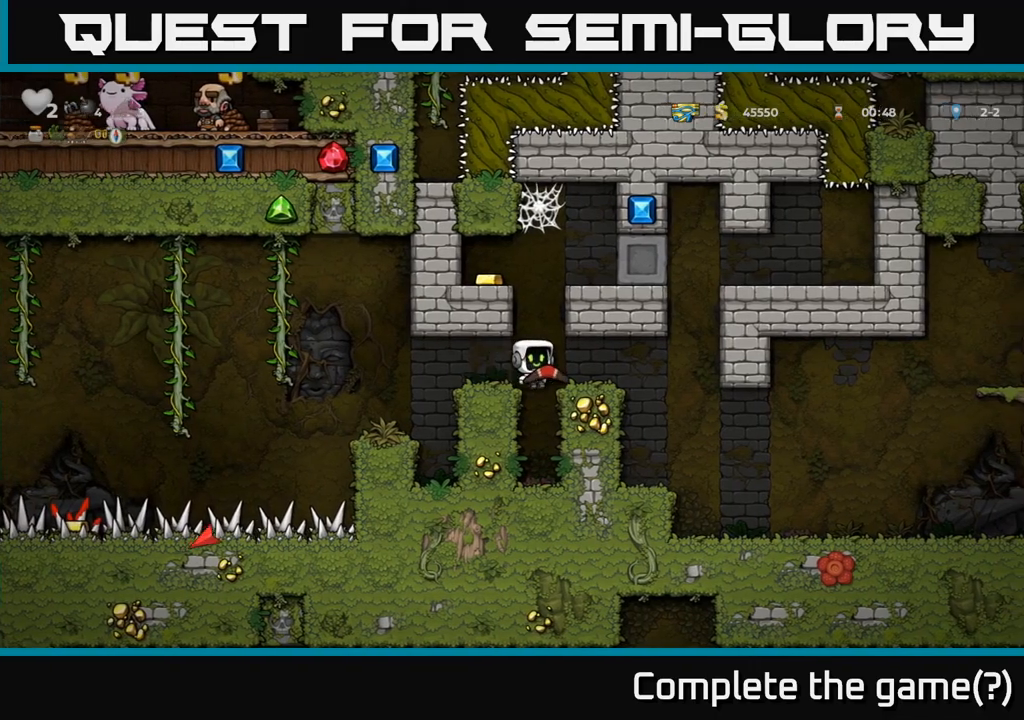
{"buttons": [], "left_stick": "right"}
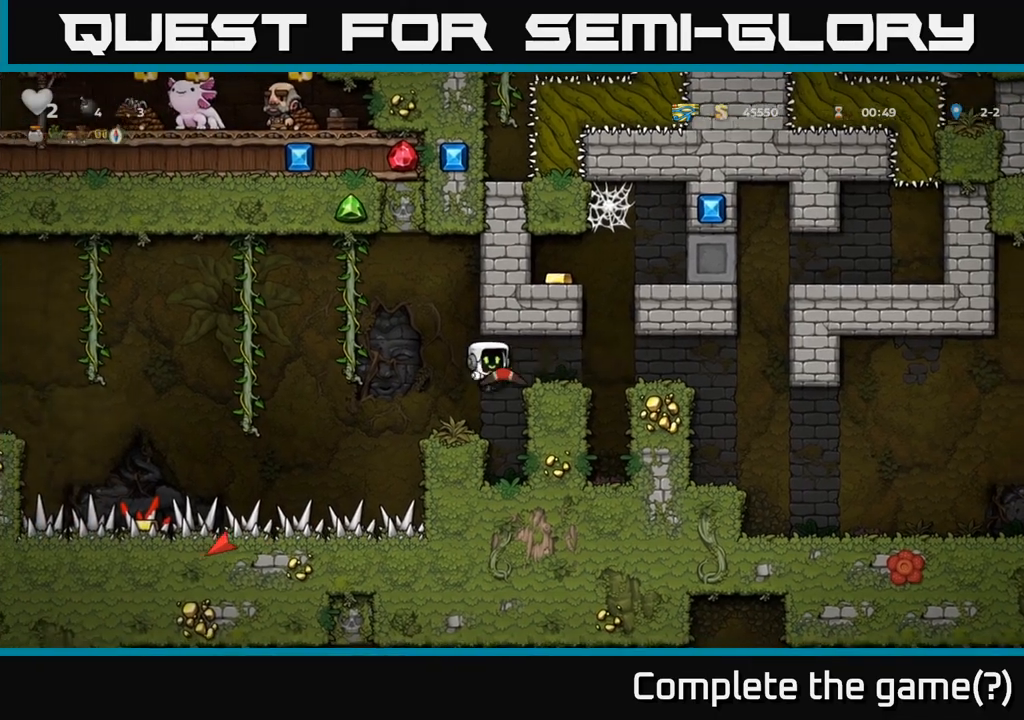
{"buttons": [], "left_stick": "right", "events": [[333, "A", "down"], [467, "A", "up"]]}
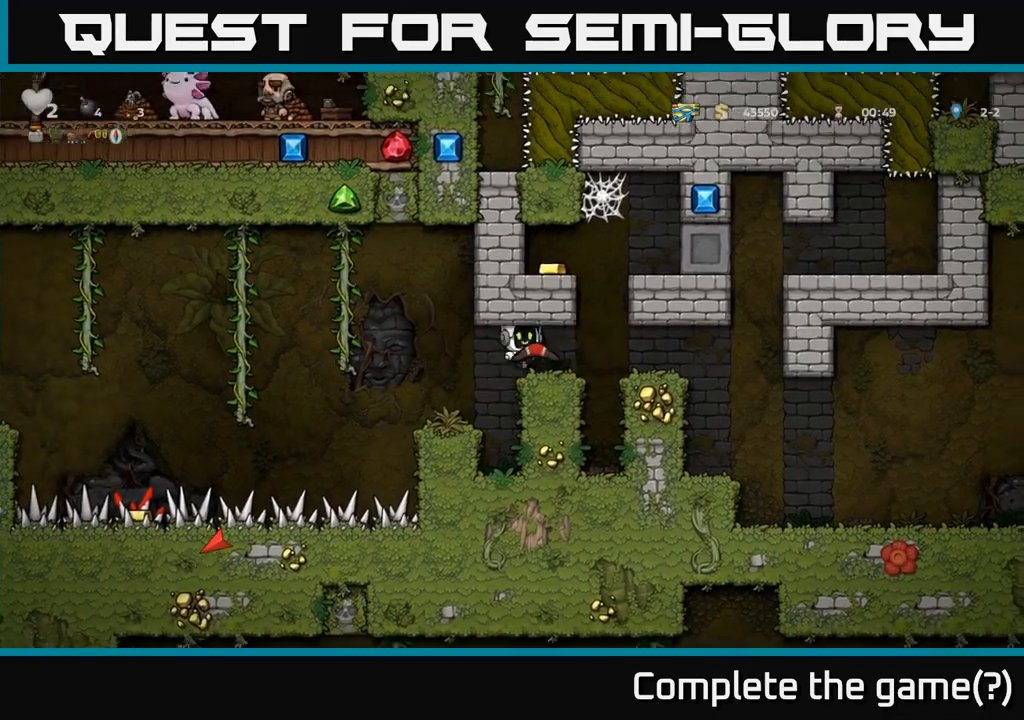
{"buttons": ["A"], "left_stick": "left", "events": [[33, "left_stick", "center"], [317, "A", "down"], [350, "left_stick", "left"]]}
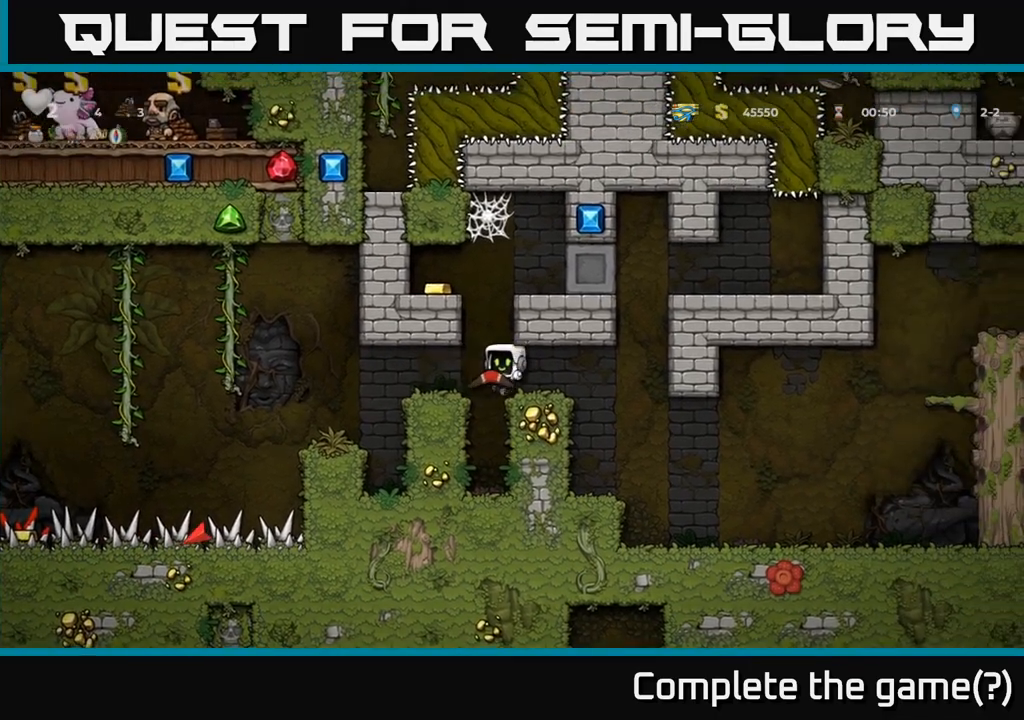
{"buttons": ["A"], "left_stick": "left", "events": [[50, "A", "up"], [100, "left_stick", "center"], [417, "A", "down"], [467, "left_stick", "left"]]}
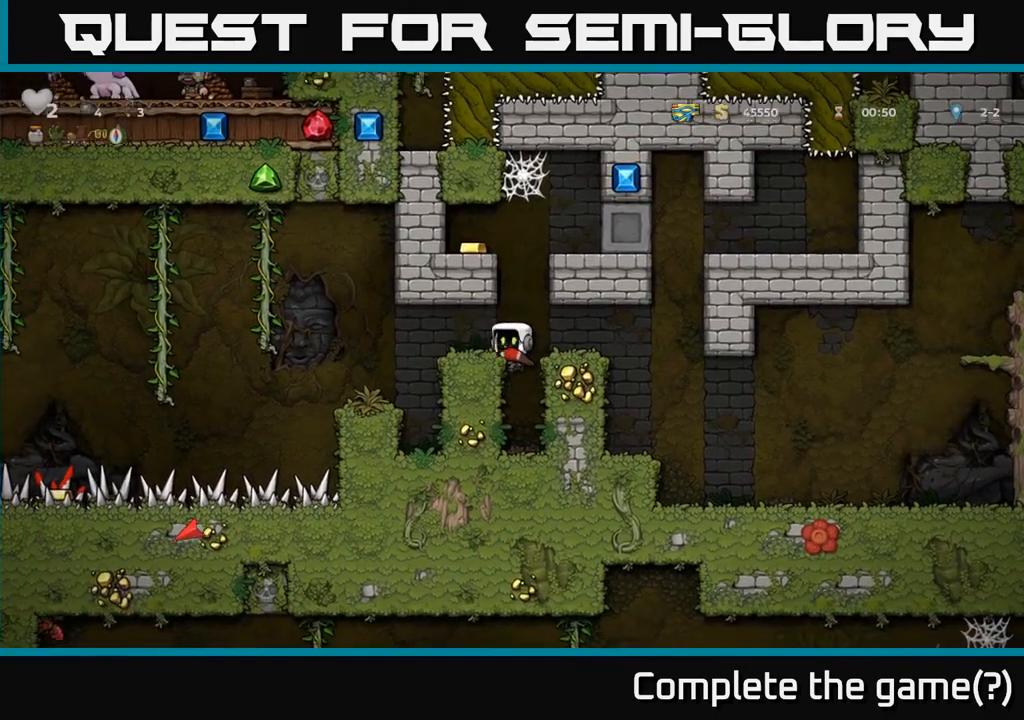
{"buttons": [], "left_stick": "right", "events": [[50, "A", "up"], [100, "left_stick", "center"], [350, "left_stick", "right"]]}
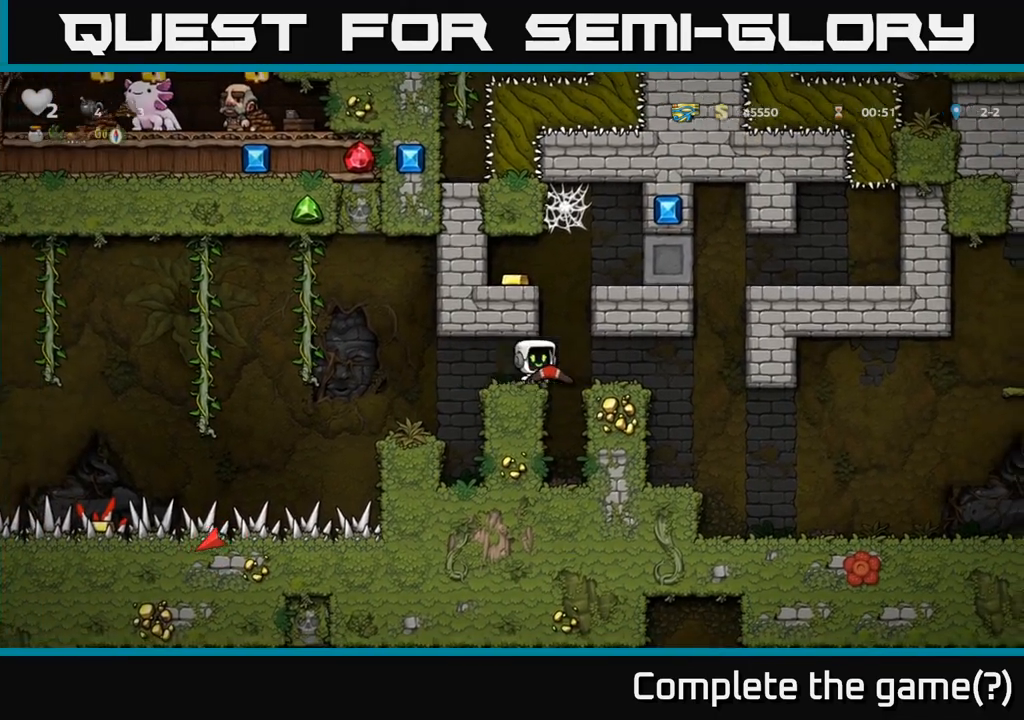
{"buttons": ["A"], "left_stick": "left", "events": [[17, "A", "down"], [50, "left_stick", "left"], [250, "A", "up"], [450, "A", "down"]]}
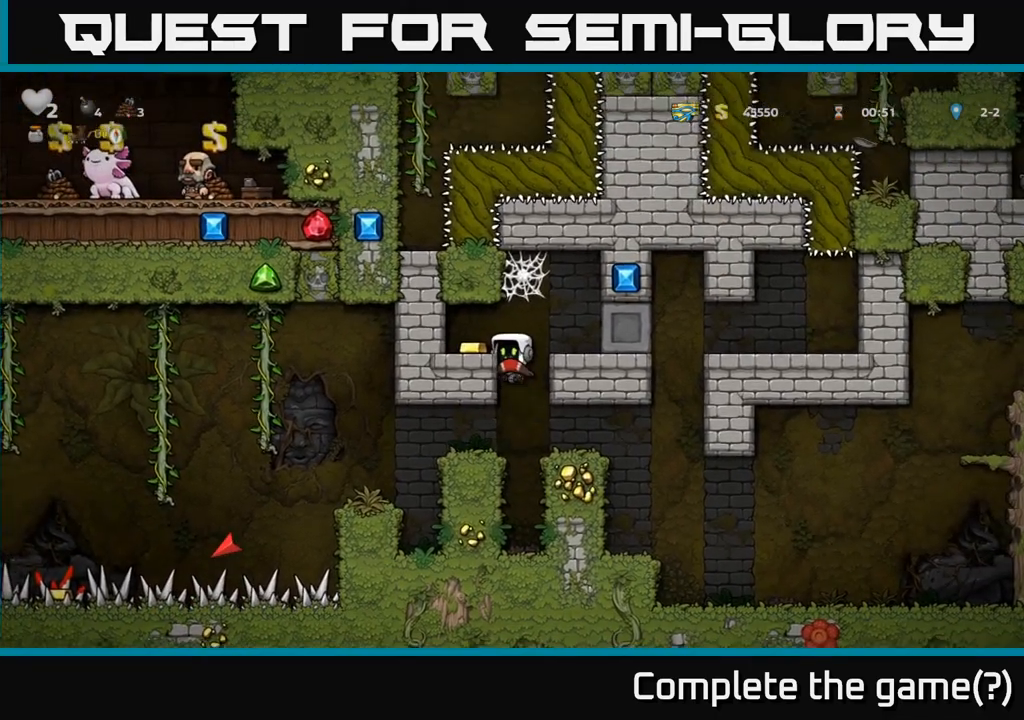
{"buttons": [], "left_stick": "right", "events": [[67, "A", "up"], [183, "left_stick", "center"], [383, "left_stick", "right"]]}
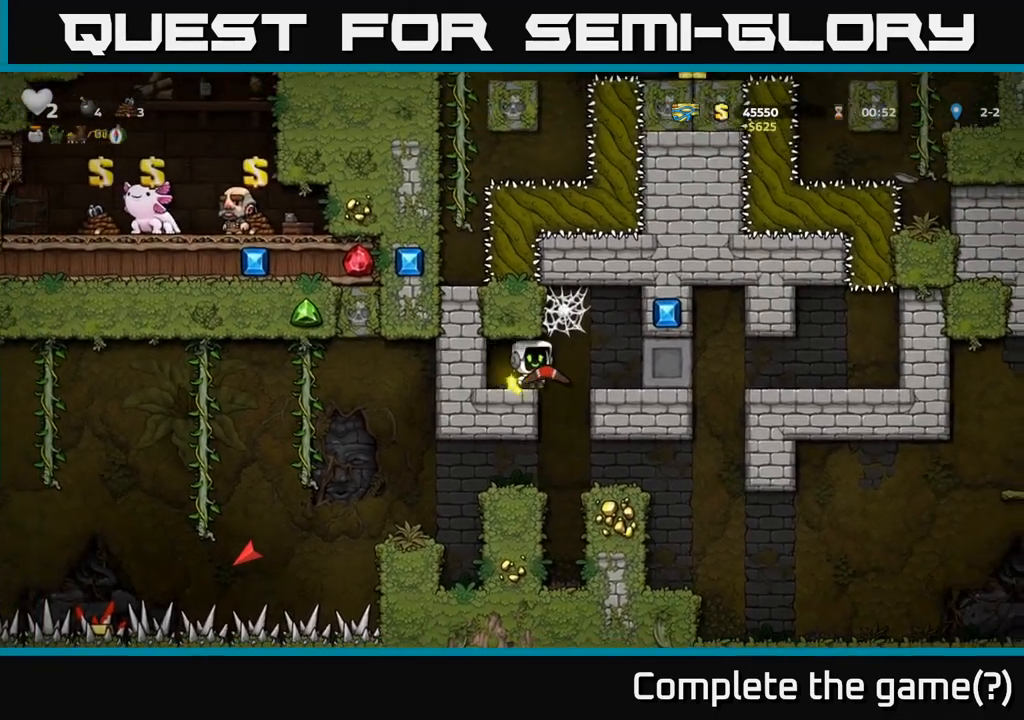
{"buttons": [], "left_stick": "center", "events": [[33, "left_stick", "center"]]}
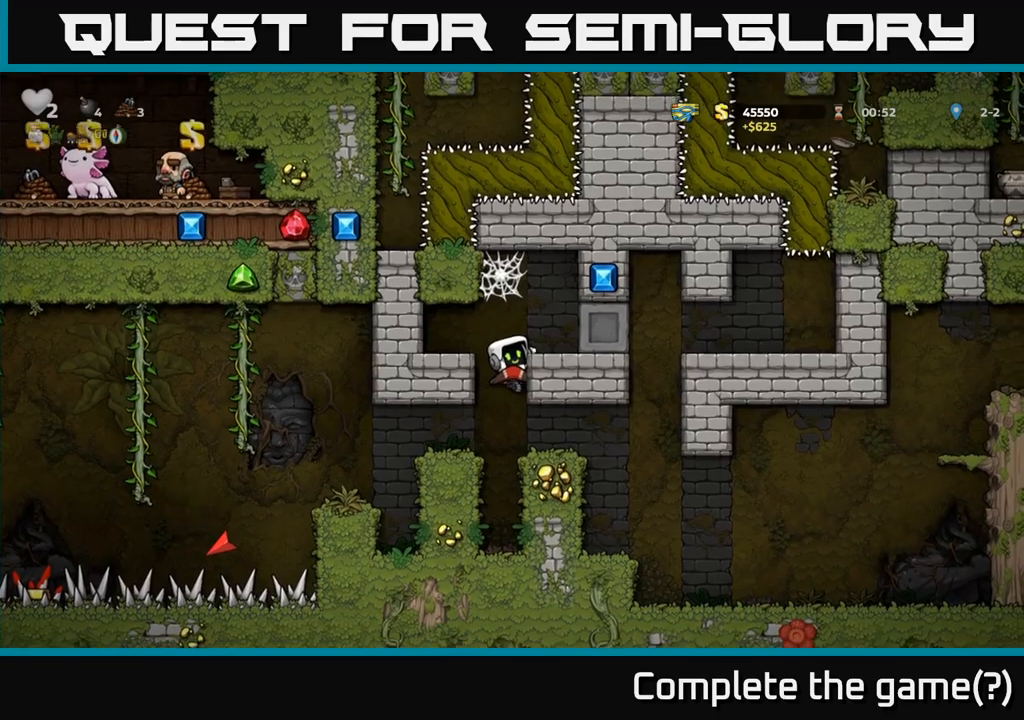
{"buttons": [], "left_stick": "right", "events": [[150, "left_stick", "down-left"], [167, "A", "down"], [317, "A", "up"], [400, "left_stick", "right"]]}
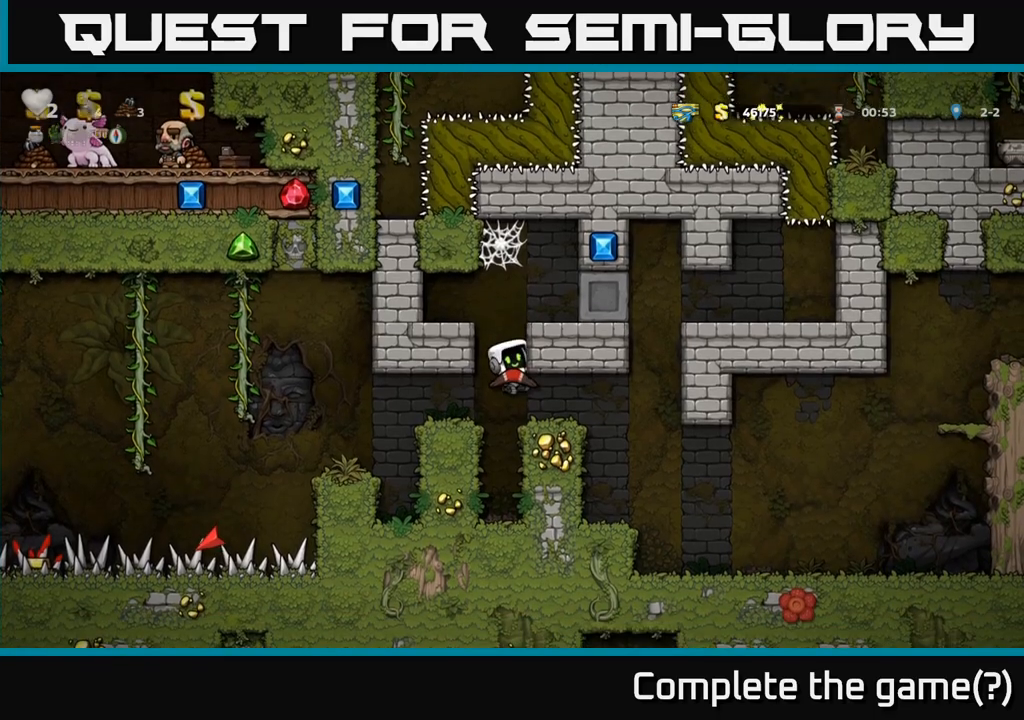
{"buttons": [], "left_stick": "center", "events": [[250, "left_stick", "down-left"], [383, "left_stick", "center"]]}
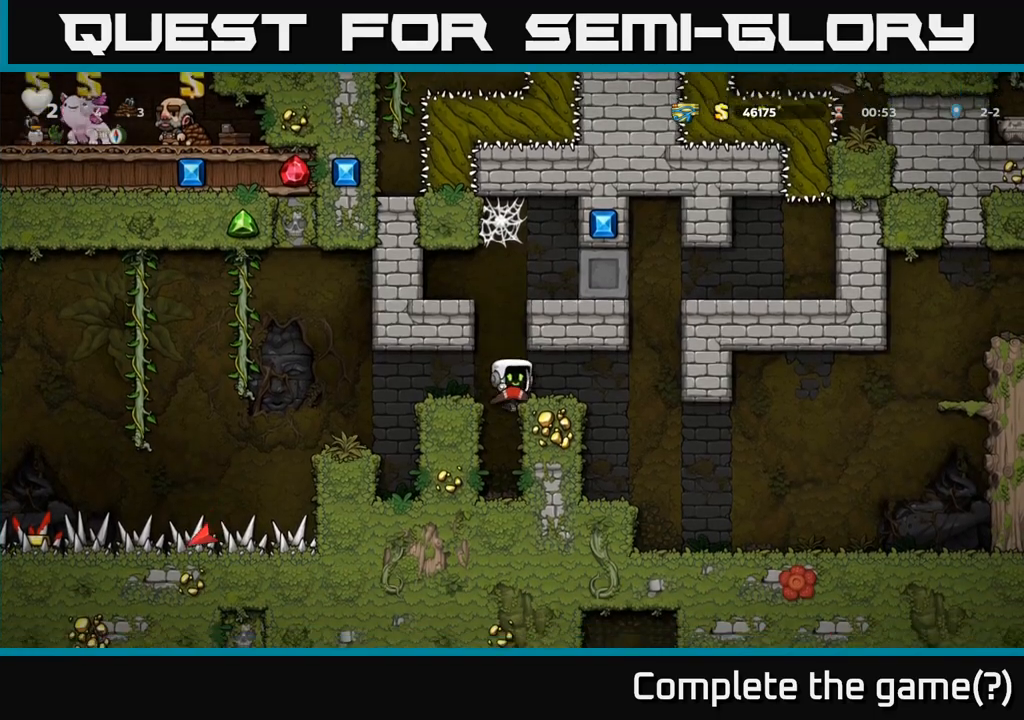
{"buttons": [], "left_stick": "right", "events": [[300, "A", "down"], [450, "A", "up"], [467, "left_stick", "right"]]}
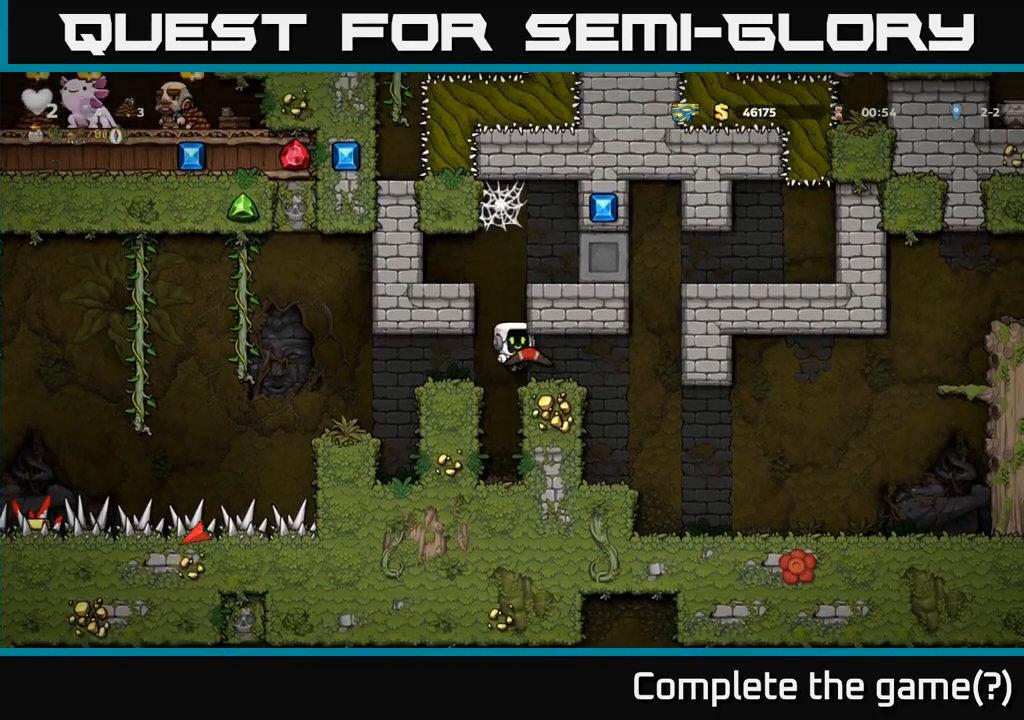
{"buttons": ["A"], "left_stick": "right", "events": [[100, "left_stick", "left"], [300, "A", "down"], [400, "left_stick", "center"], [467, "left_stick", "right"]]}
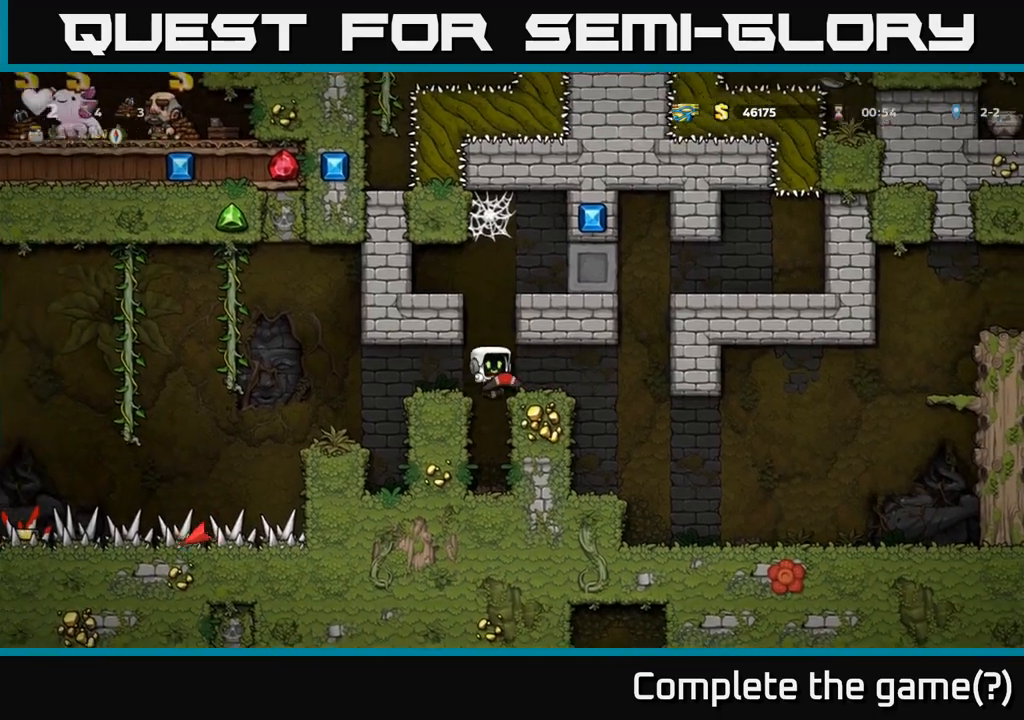
{"buttons": [], "left_stick": "right", "events": [[67, "A", "up"], [100, "left_stick", "center"], [217, "A", "down"], [433, "A", "up"], [500, "left_stick", "right"]]}
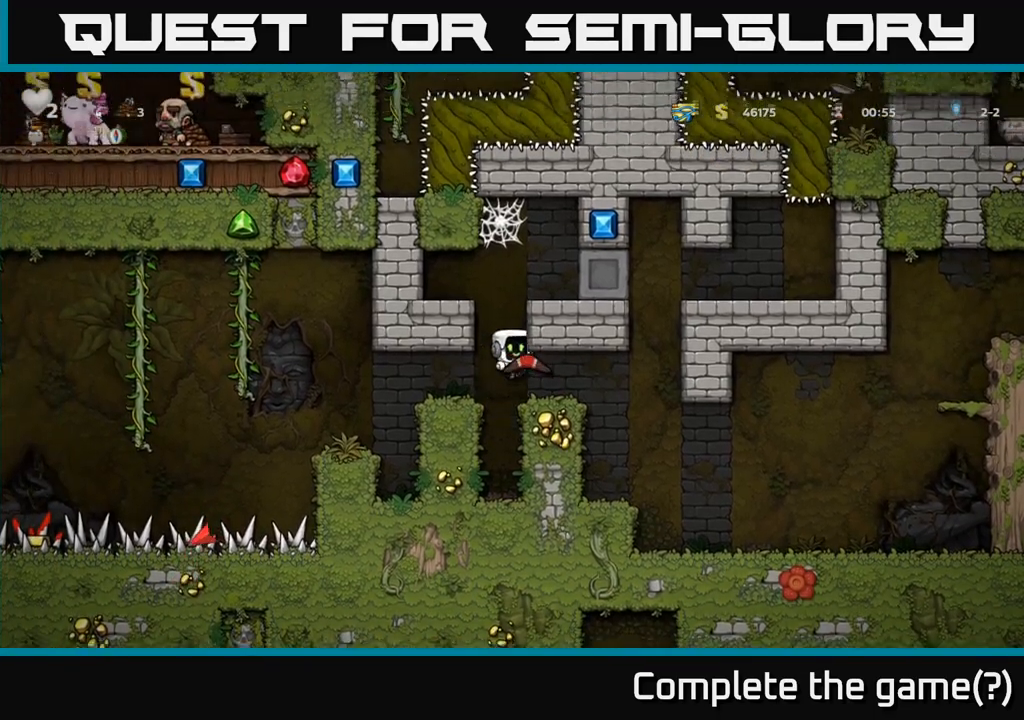
{"buttons": ["A"], "left_stick": "center", "events": [[117, "left_stick", "center"], [417, "A", "down"]]}
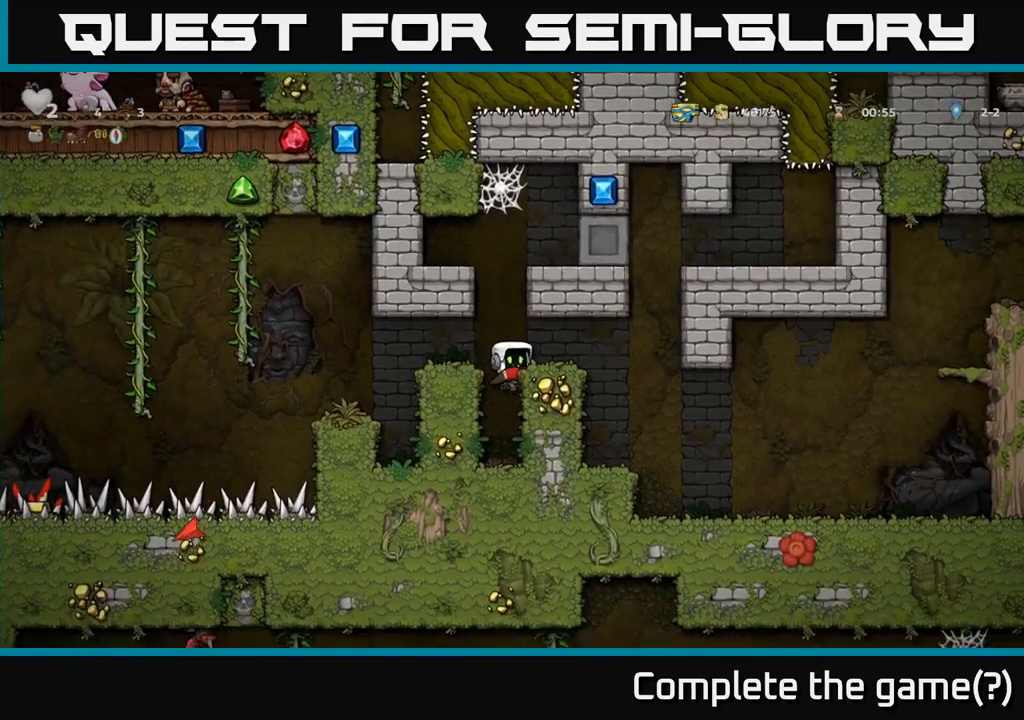
{"buttons": [], "left_stick": "right", "events": [[150, "A", "up"], [283, "A", "down"], [333, "left_stick", "right"], [500, "A", "up"]]}
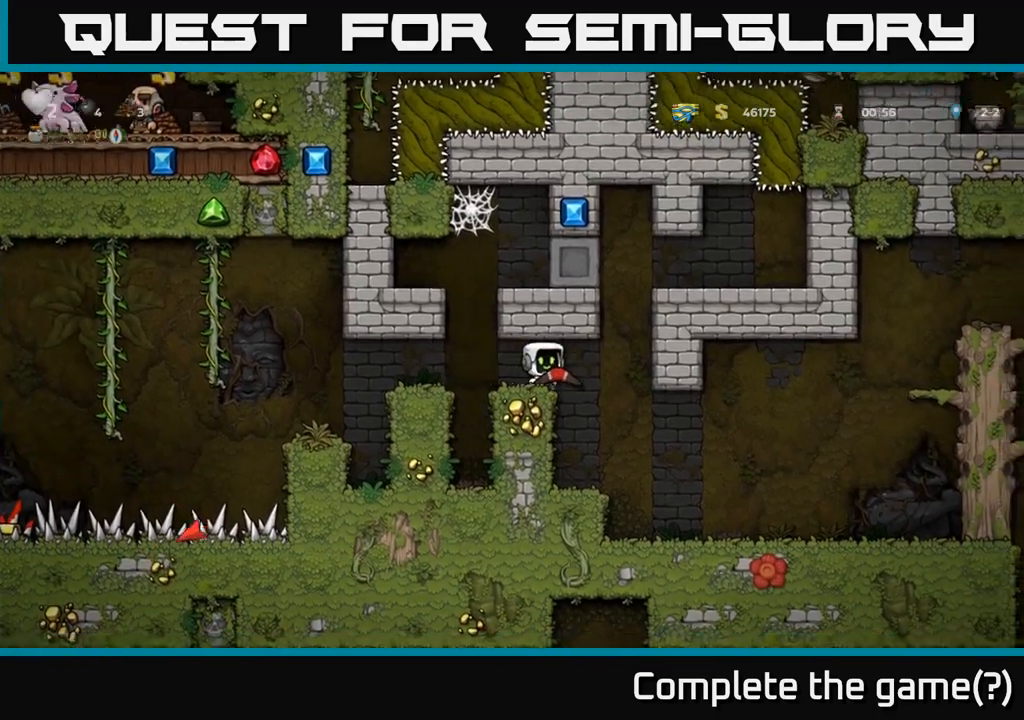
{"buttons": ["A"], "left_stick": "left", "events": [[150, "left_stick", "left"], [467, "A", "down"]]}
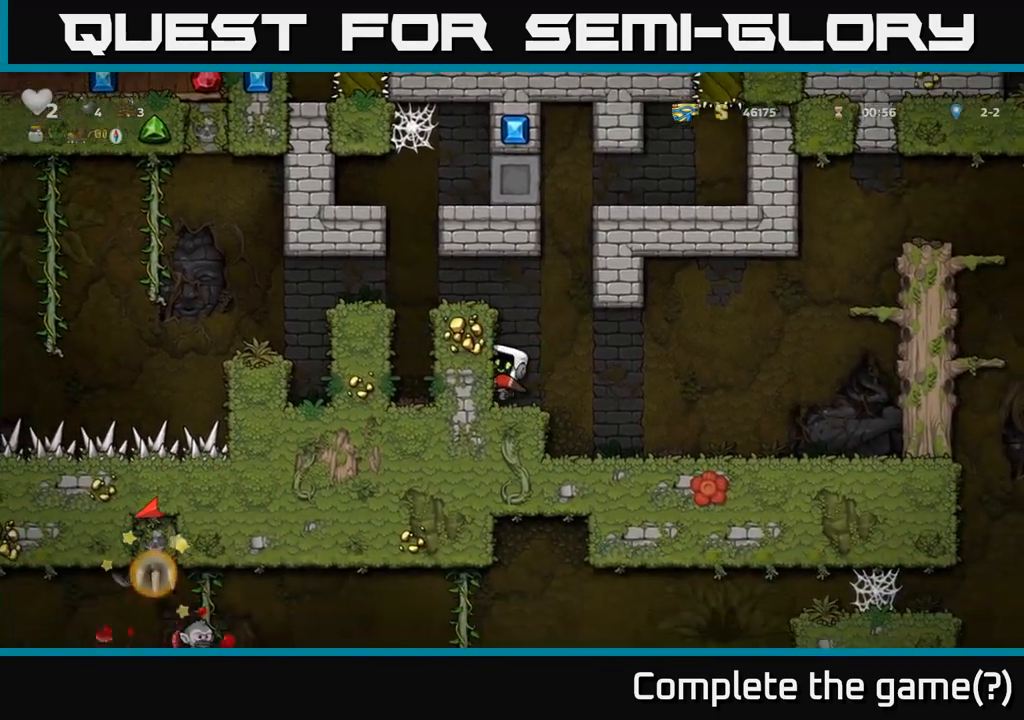
{"buttons": [], "left_stick": "left", "events": [[167, "A", "up"], [283, "left_stick", "center"], [350, "A", "down"], [350, "left_stick", "left"], [500, "A", "up"]]}